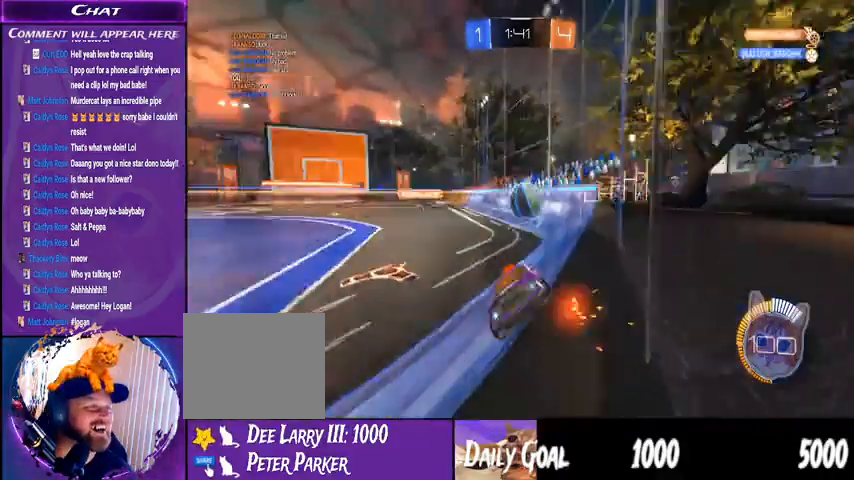
Gameplay with a controller (PlayStation layout); each line is a JSON object with the inputs held at the frame after it (dt_ms = milliseconds from this image to that frame). "events" lists button and stick changes between this image and that frame as [ms after this image, input, new state], when the widget could be followed in between. Not read: HOME L1 R1.
{"dt_ms": 500, "buttons": ["L2"], "left_stick": "center", "right_stick": "center", "events": [[367, "R2", "up"], [500, "L2", "down"], [500, "left_stick", "center"]]}
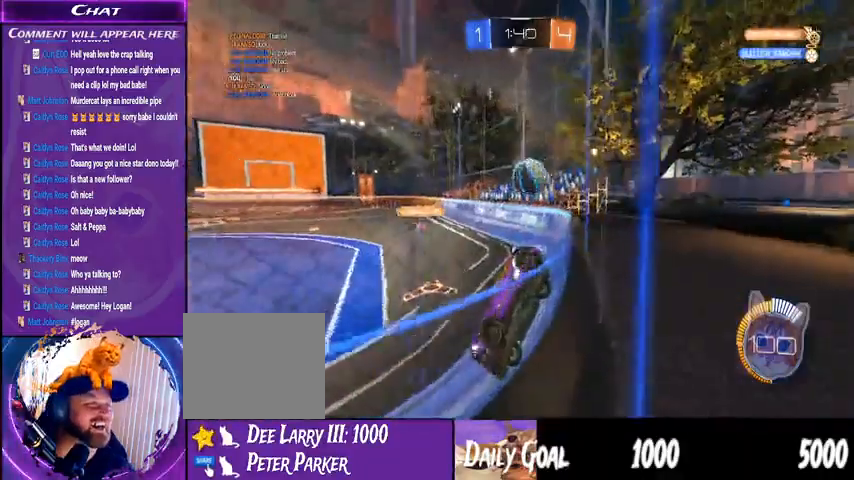
{"dt_ms": 500, "buttons": ["L2"], "left_stick": "center", "right_stick": "center", "events": [[67, "left_stick", "left"], [267, "left_stick", "center"]]}
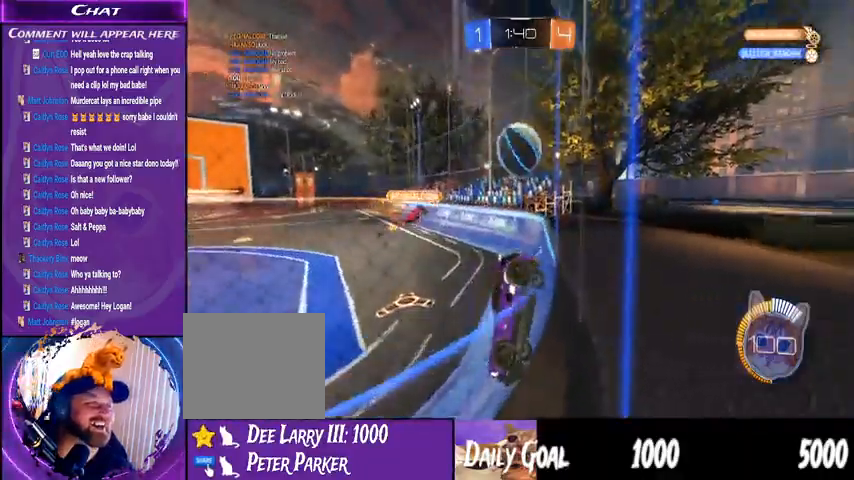
{"dt_ms": 500, "buttons": [], "left_stick": "down", "right_stick": "center", "events": [[300, "left_stick", "down"], [367, "CROSS", "down"], [433, "CROSS", "up"], [467, "L2", "up"]]}
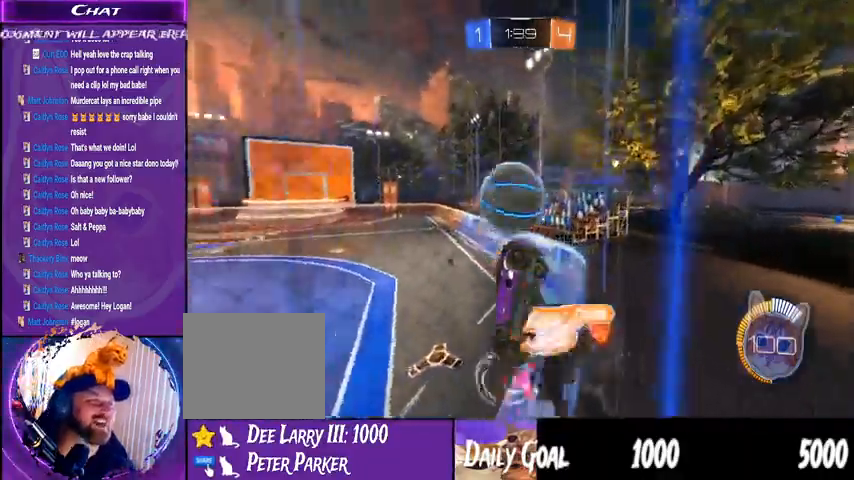
{"dt_ms": 1000, "buttons": ["R2"], "left_stick": "down", "right_stick": "center"}
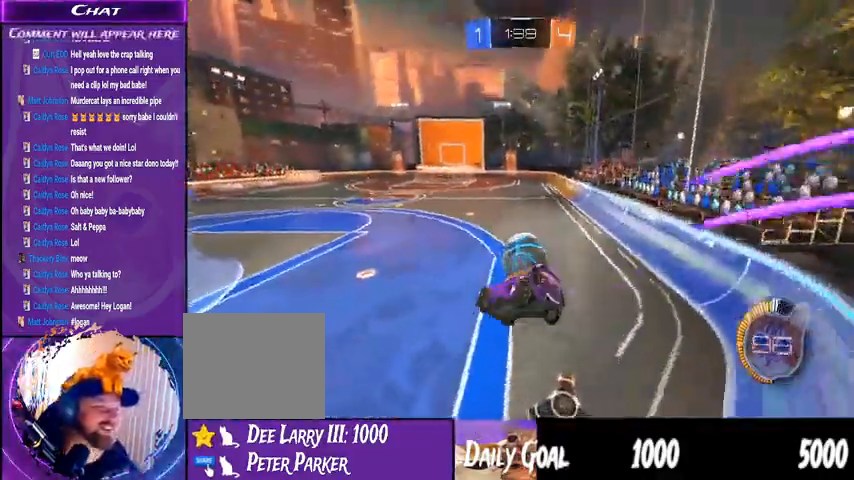
{"dt_ms": 500, "buttons": ["R2"], "left_stick": "right", "right_stick": "center"}
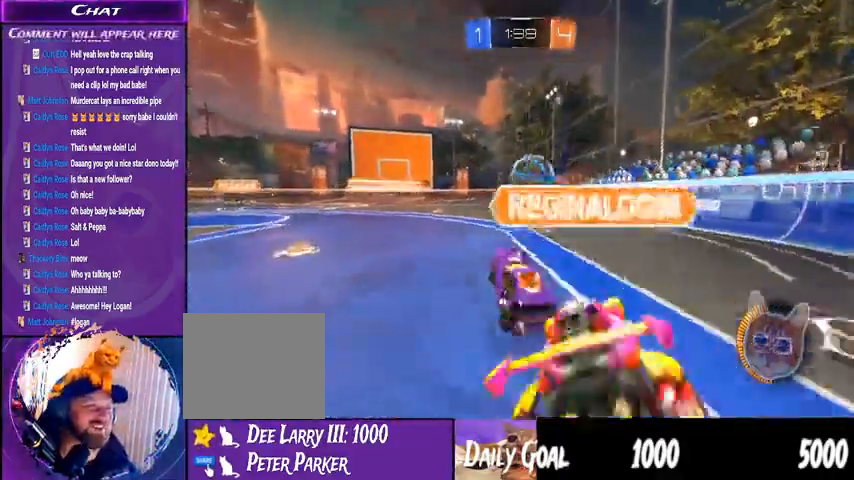
{"dt_ms": 1000, "buttons": ["R2"], "left_stick": "down-left", "right_stick": "center"}